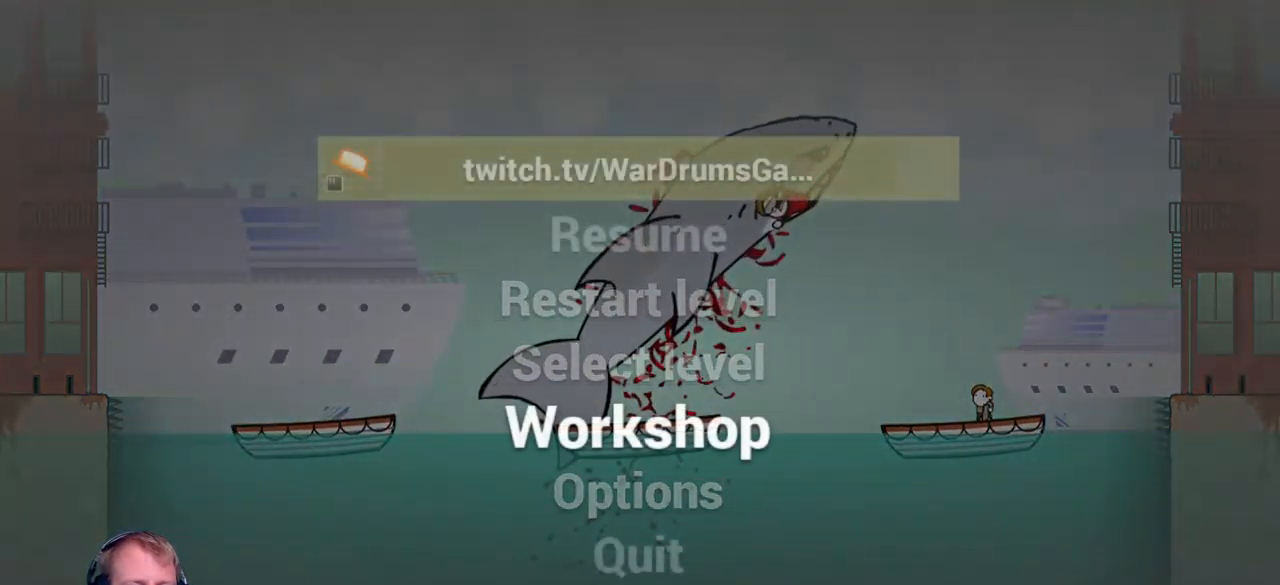
Gameplay with keyboard and mouse; each line is a JSON object with the keys and mouse buttons held at the frame after it. "events" lists presses ("down") and releases ("up") of "a", "d", "escape", "s", "w", "mouse_left" and "mouse_right" between this image and that frame as [ms after this image, input, new state], when the widget could be followed in between. "mouse_left", "mouse_right" = the "left", "right" buttons of the "mouse" list. No other keys are recorded. Mouse movement is not recorded.
{"keys": [], "mouse": [], "events": []}
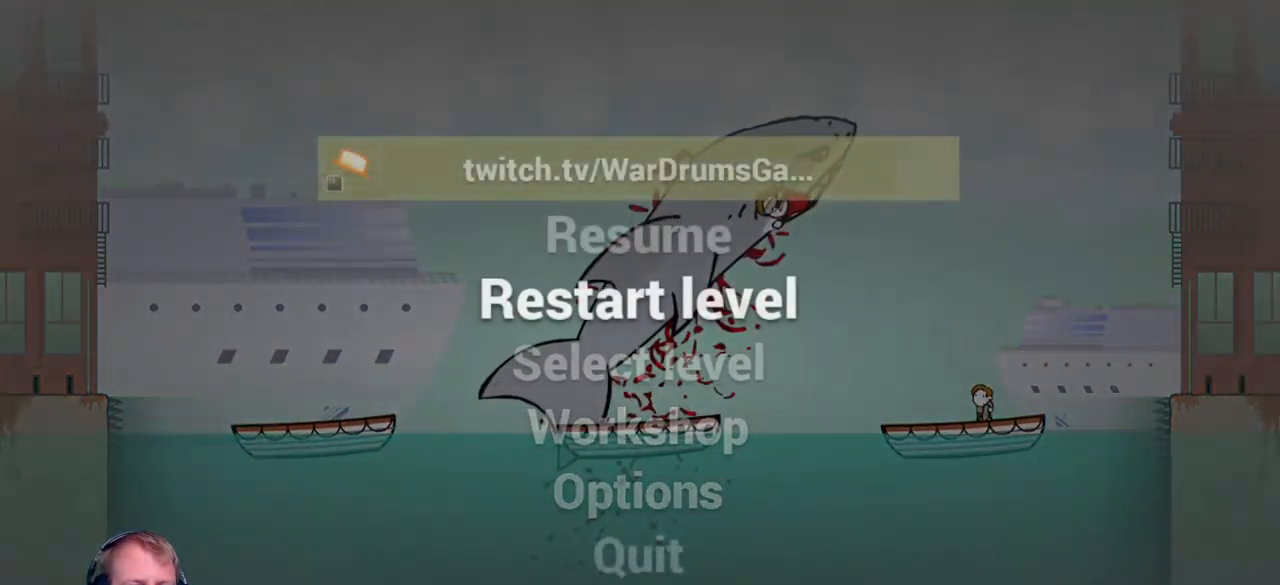
{"keys": [], "mouse": [], "events": [[267, "mouse_left", "down"], [400, "mouse_left", "up"]]}
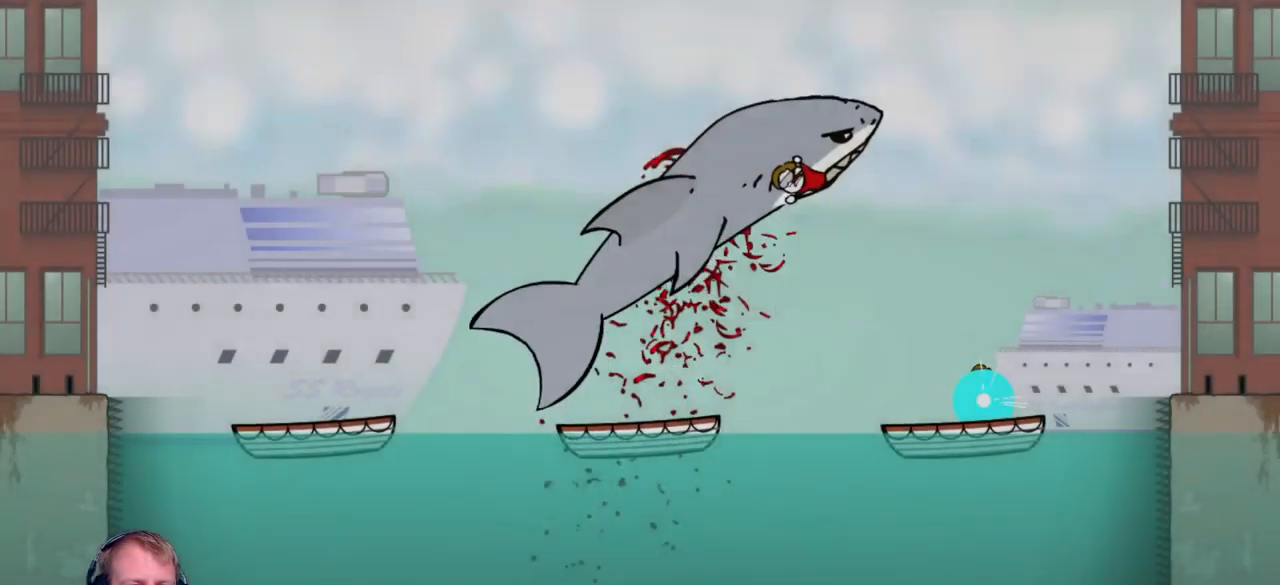
{"keys": ["escape"], "mouse": [], "events": [[384, "escape", "down"]]}
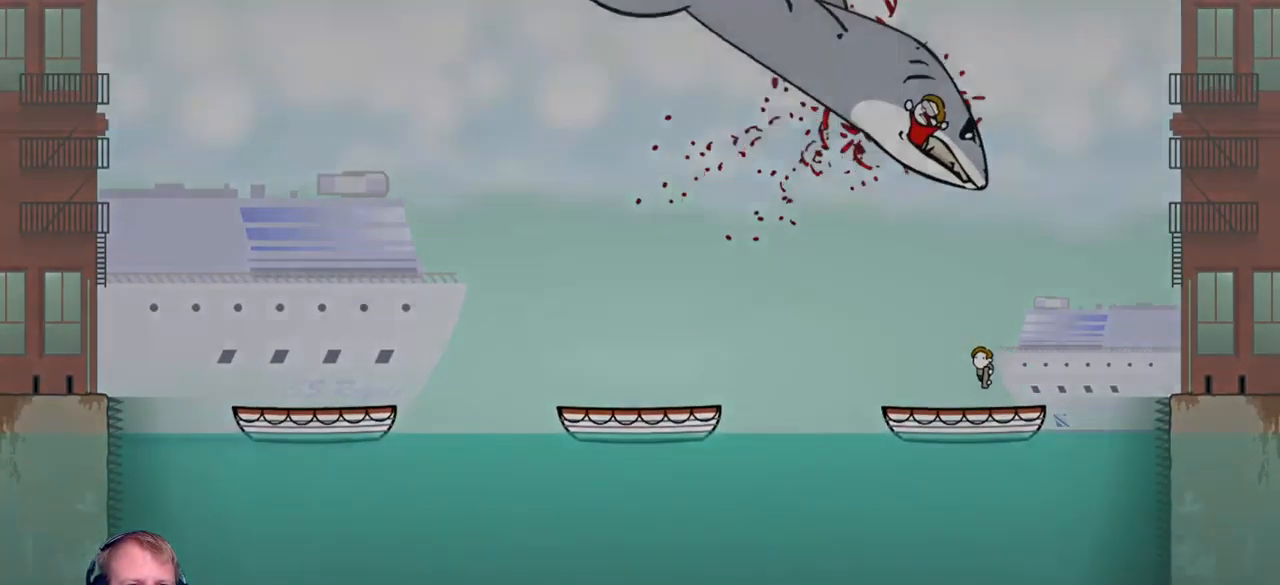
{"keys": [], "mouse": [], "events": [[34, "escape", "up"]]}
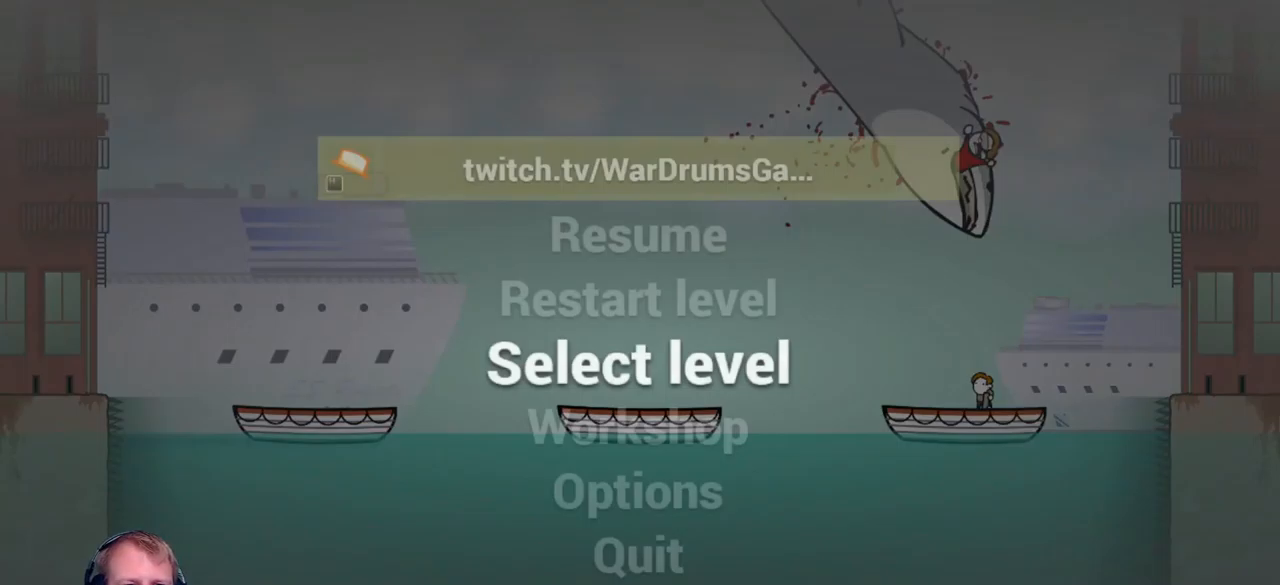
{"keys": [], "mouse": [], "events": []}
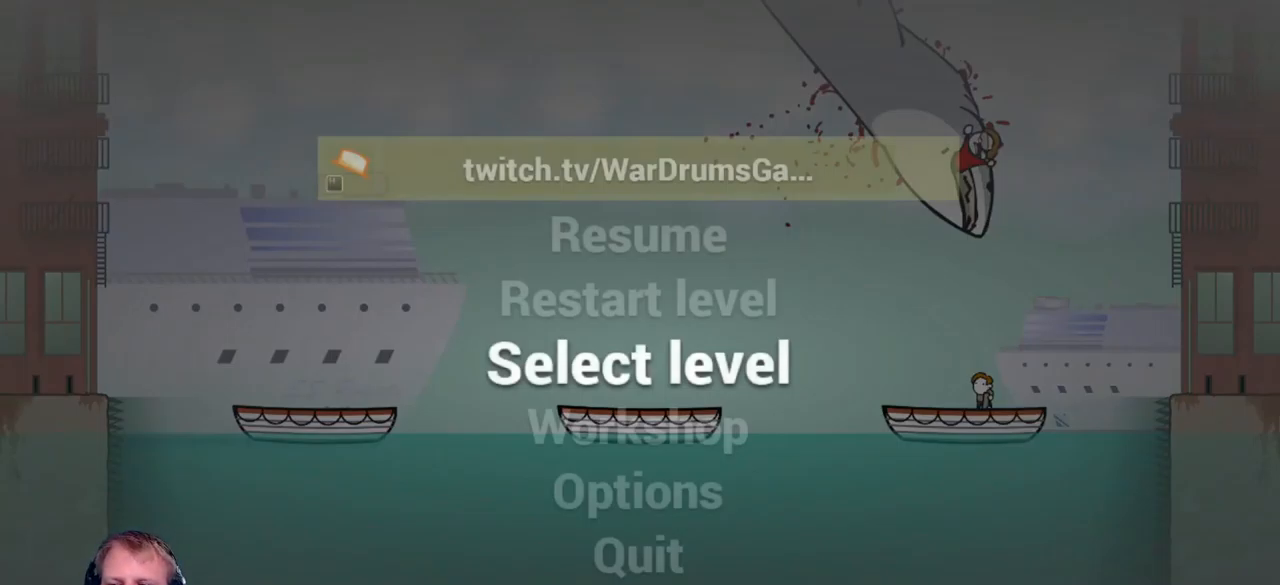
{"keys": [], "mouse": [], "events": []}
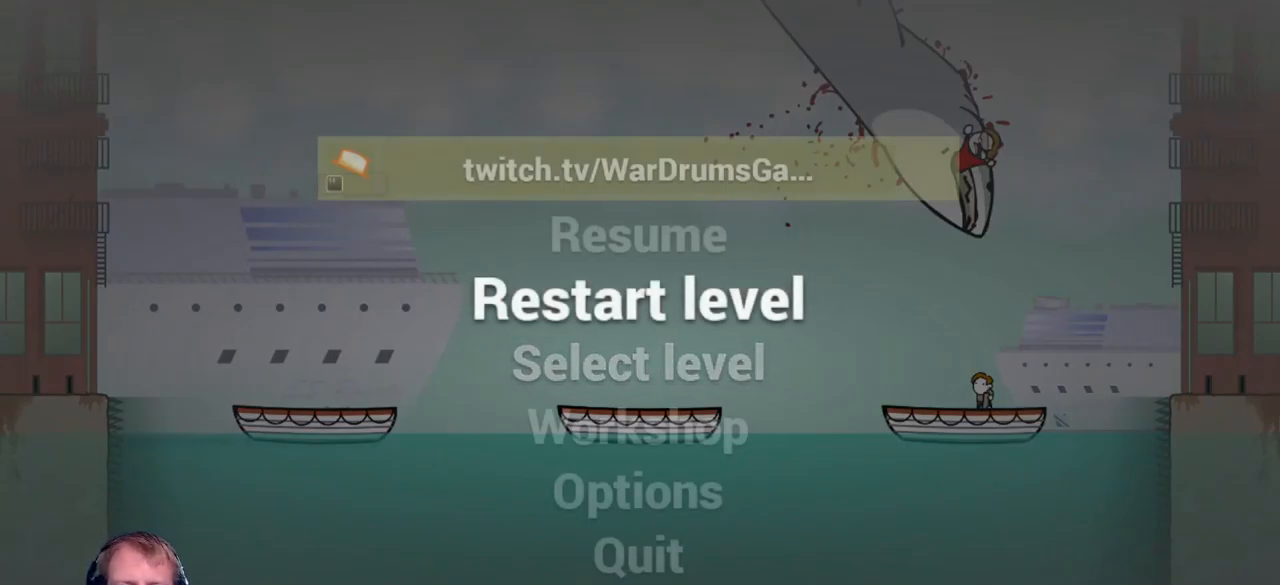
{"keys": [], "mouse": [], "events": []}
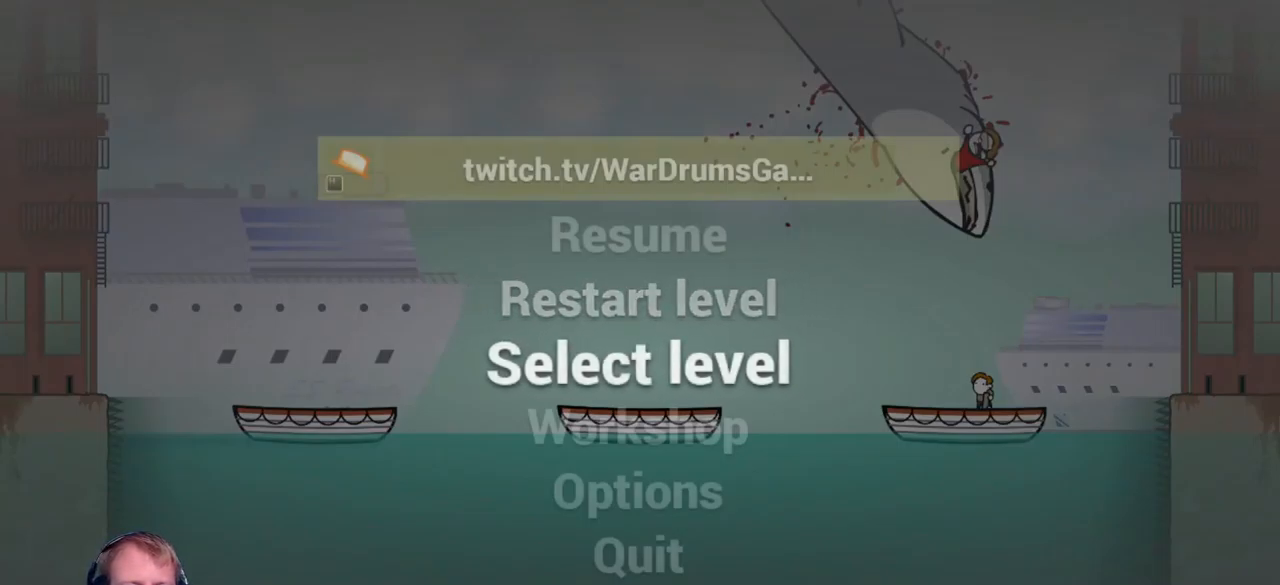
{"keys": [], "mouse": [], "events": []}
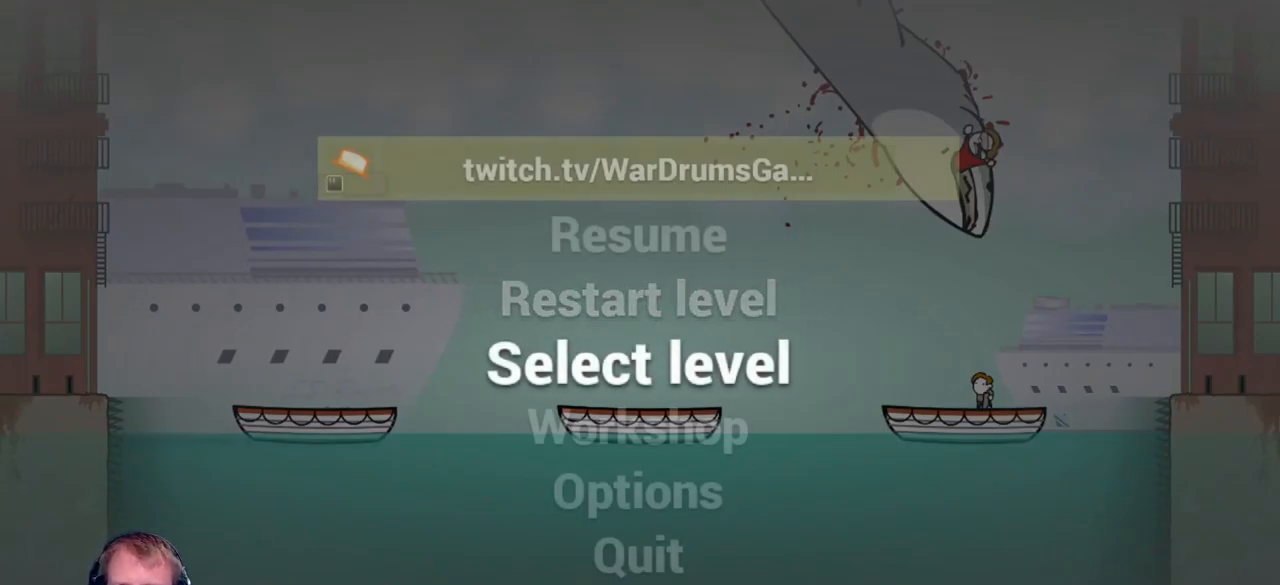
{"keys": [], "mouse": [], "events": []}
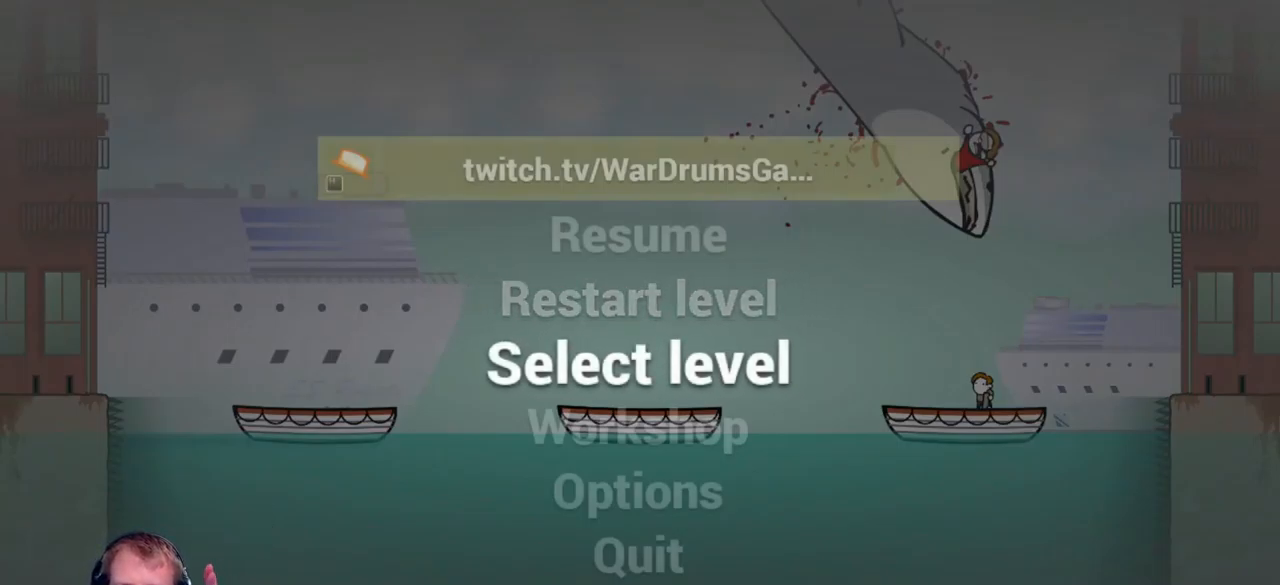
{"keys": [], "mouse": [], "events": []}
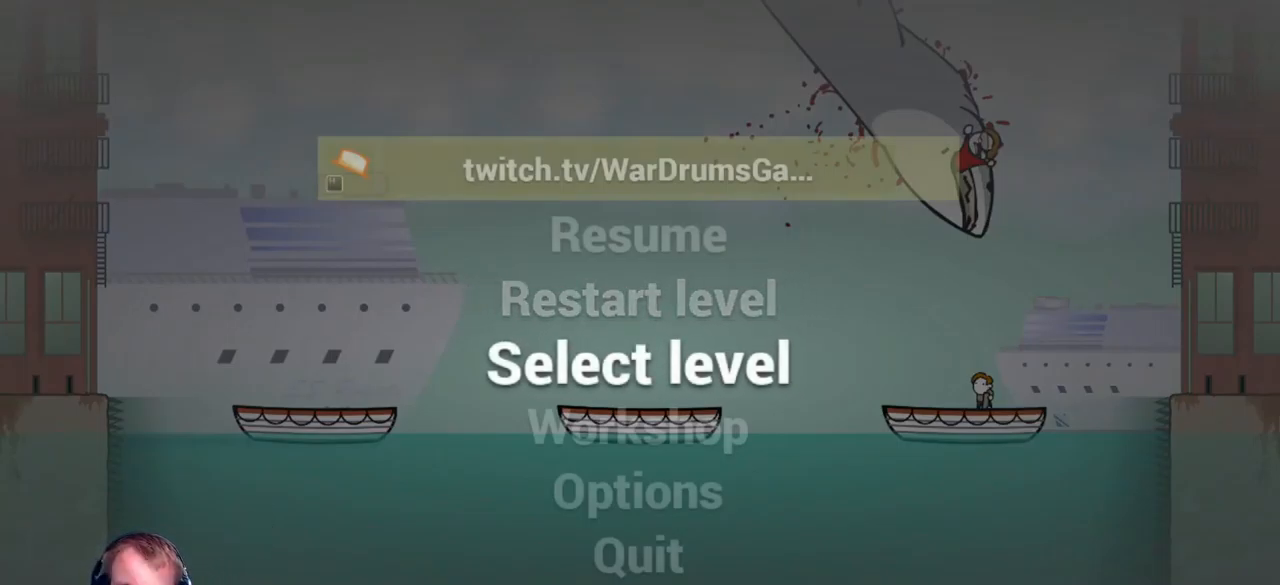
{"keys": [], "mouse": [], "events": []}
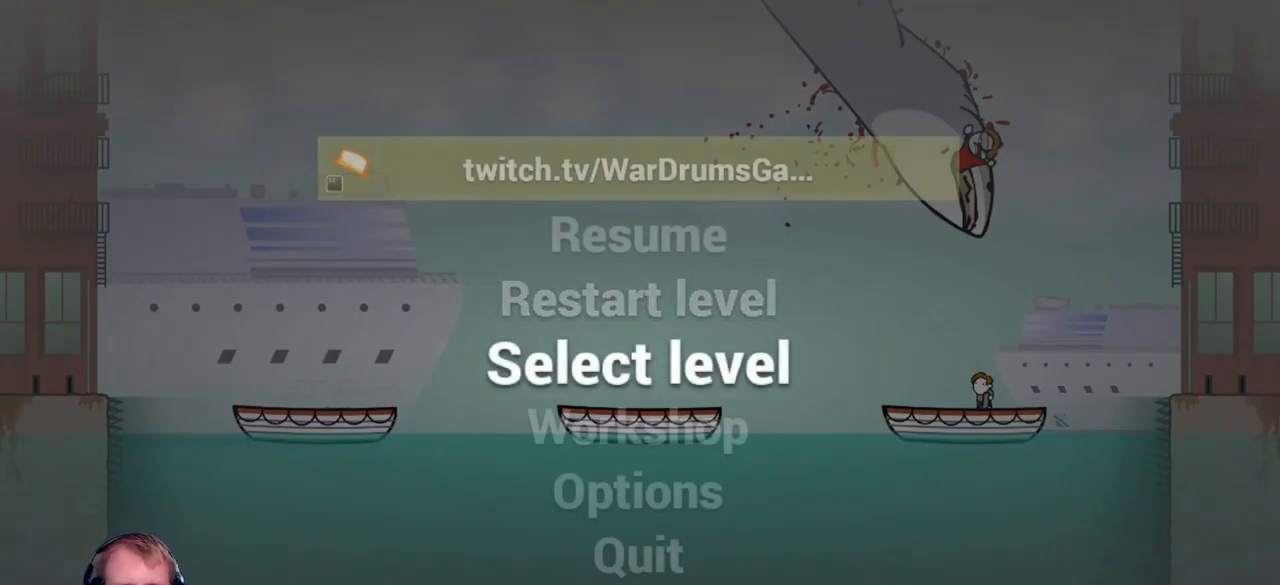
{"keys": [], "mouse": [], "events": []}
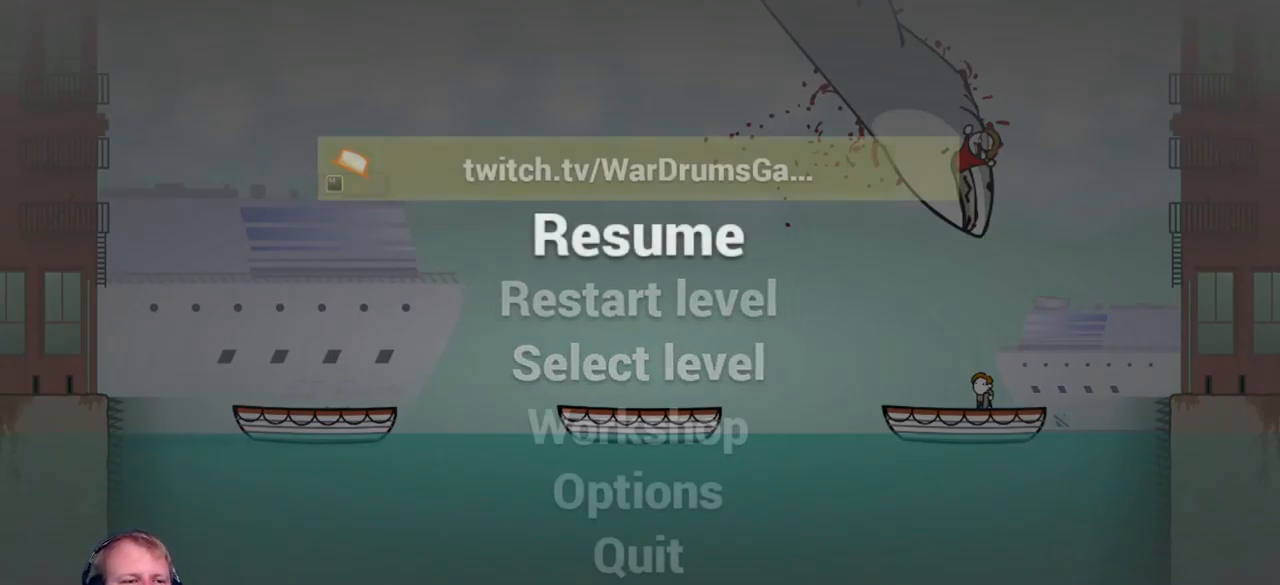
{"keys": [], "mouse": [], "events": []}
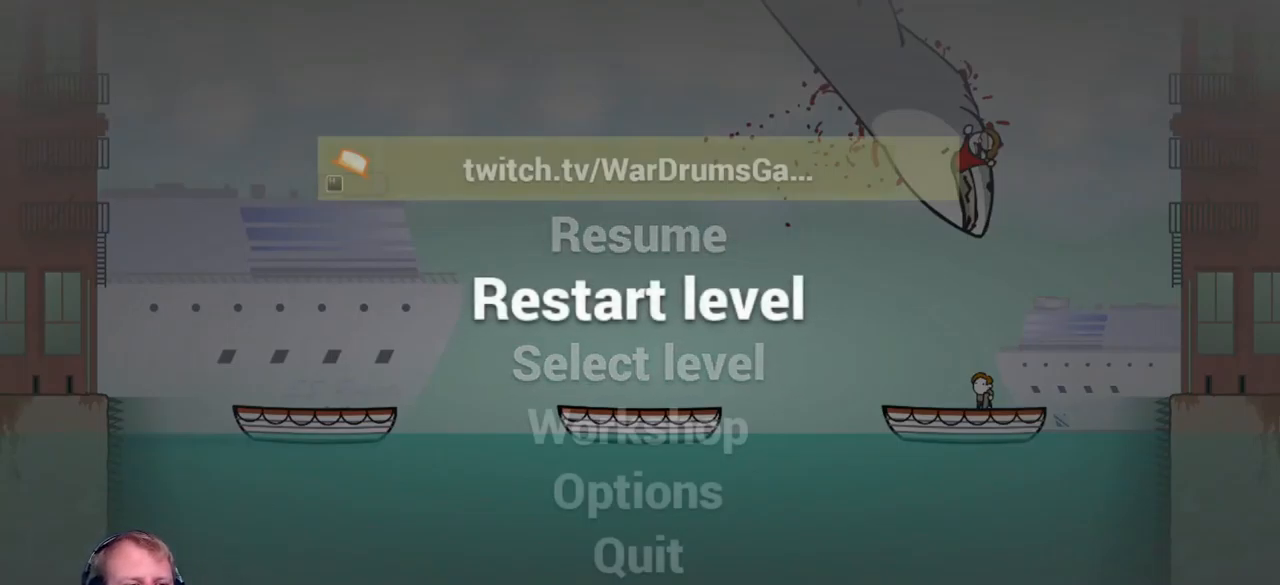
{"keys": [], "mouse": [], "events": [[283, "mouse_left", "down"], [466, "mouse_left", "up"]]}
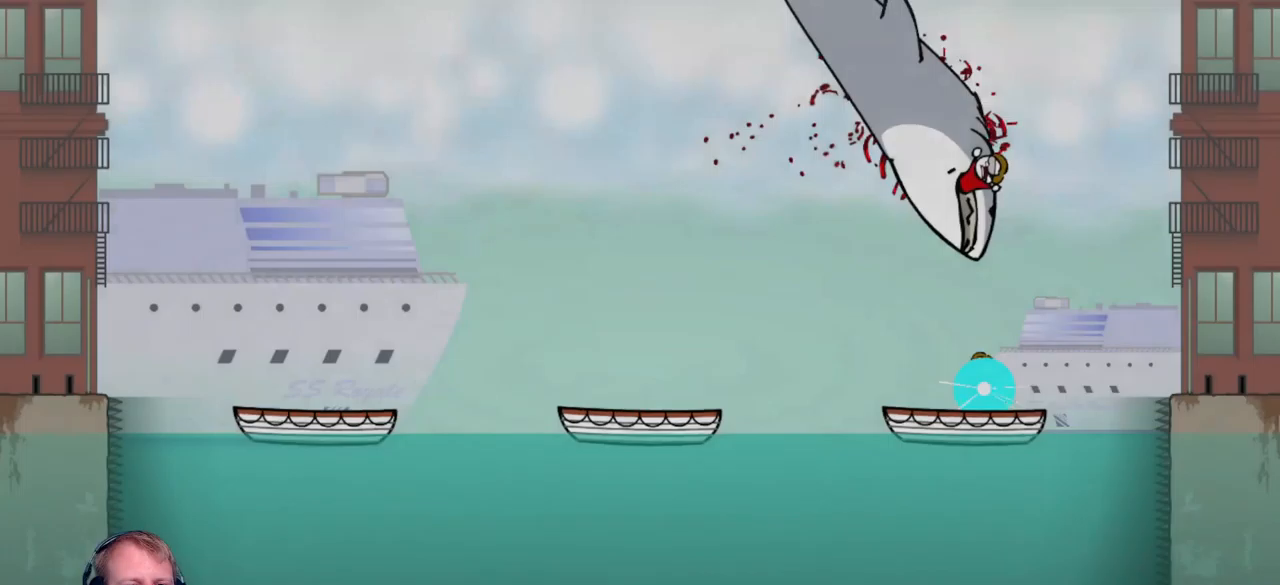
{"keys": [], "mouse": [], "events": []}
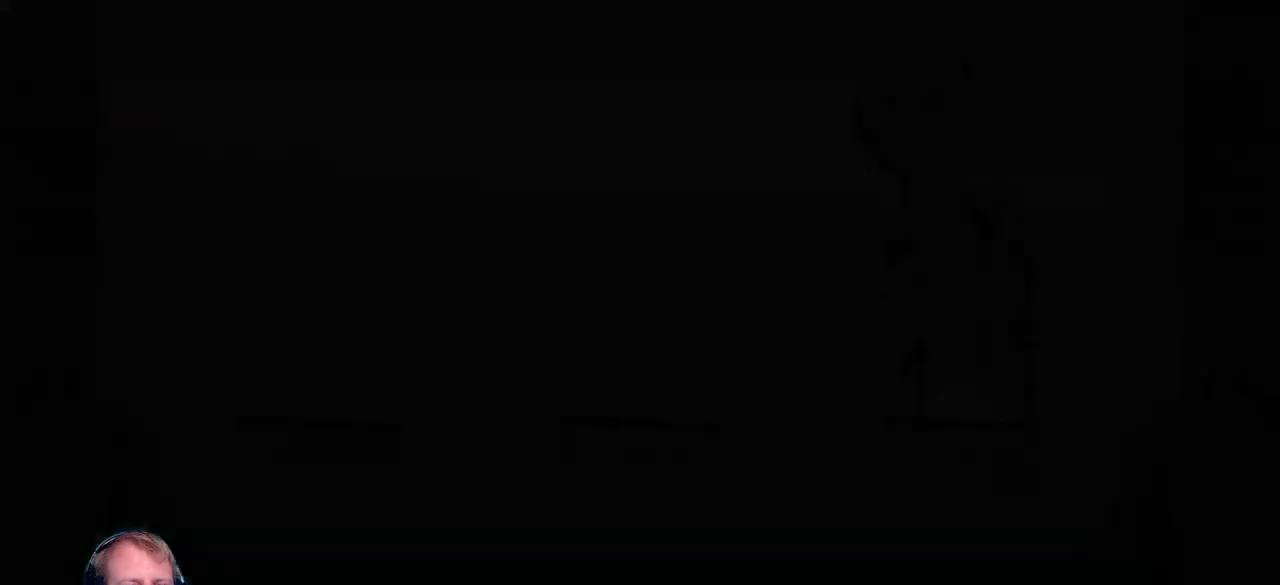
{"keys": [], "mouse": [], "events": []}
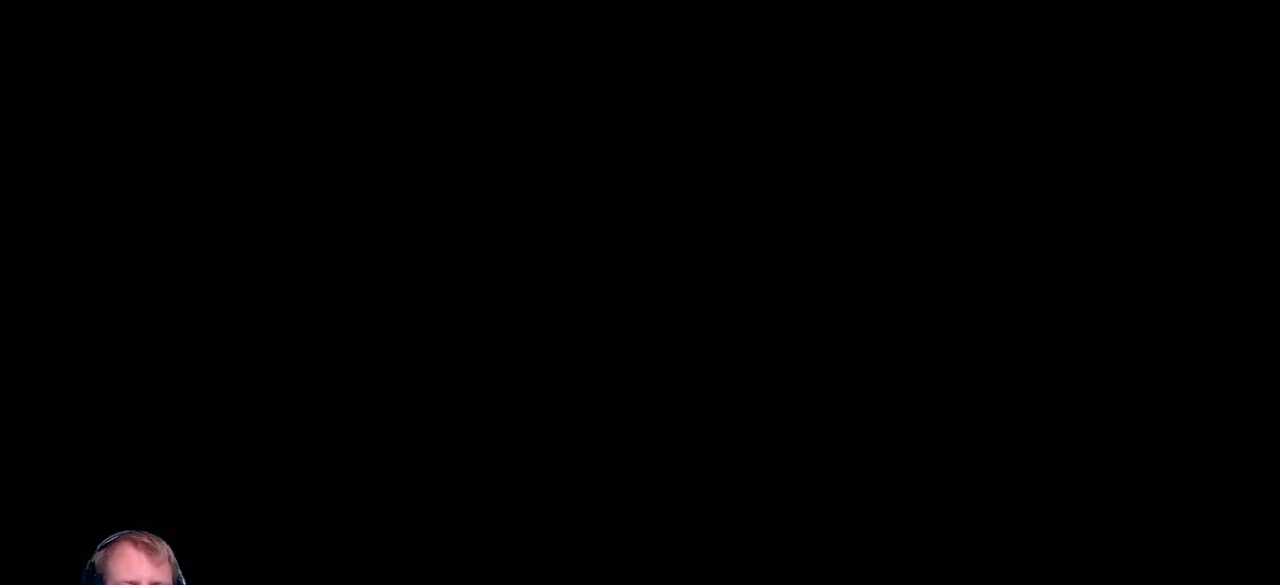
{"keys": [], "mouse": [], "events": []}
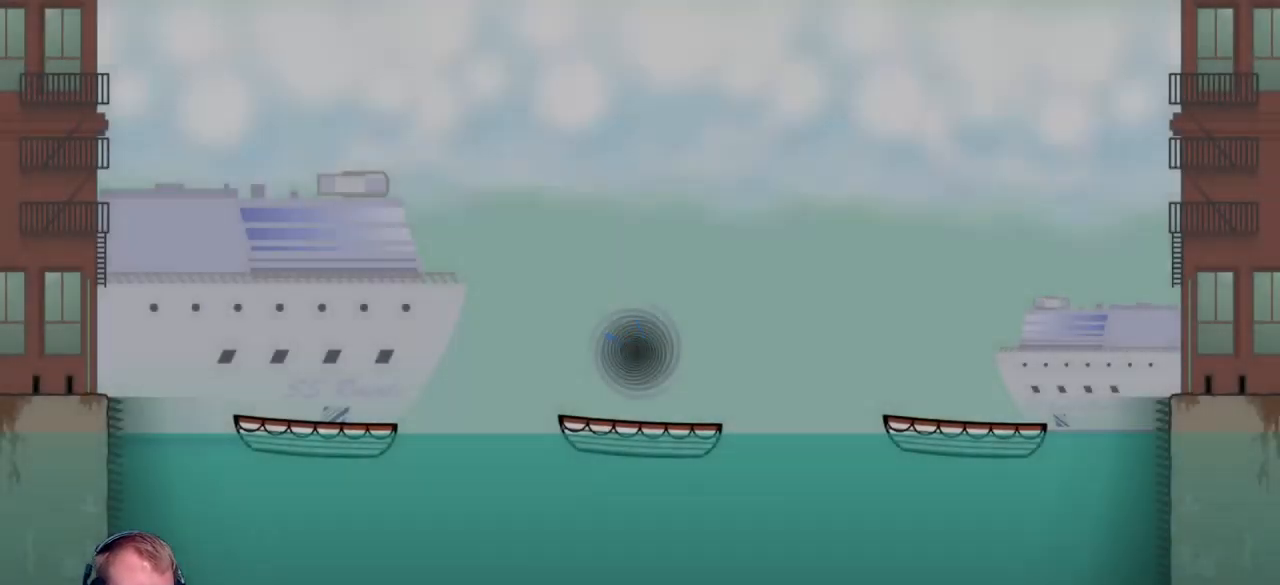
{"keys": [], "mouse": [], "events": []}
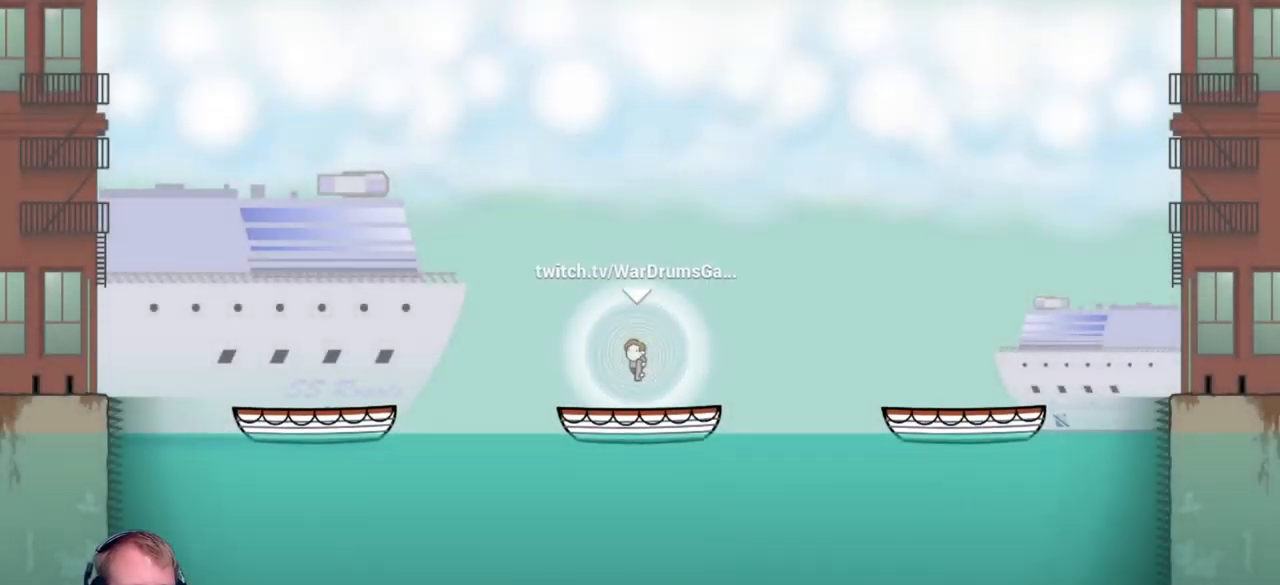
{"keys": [], "mouse": [], "events": []}
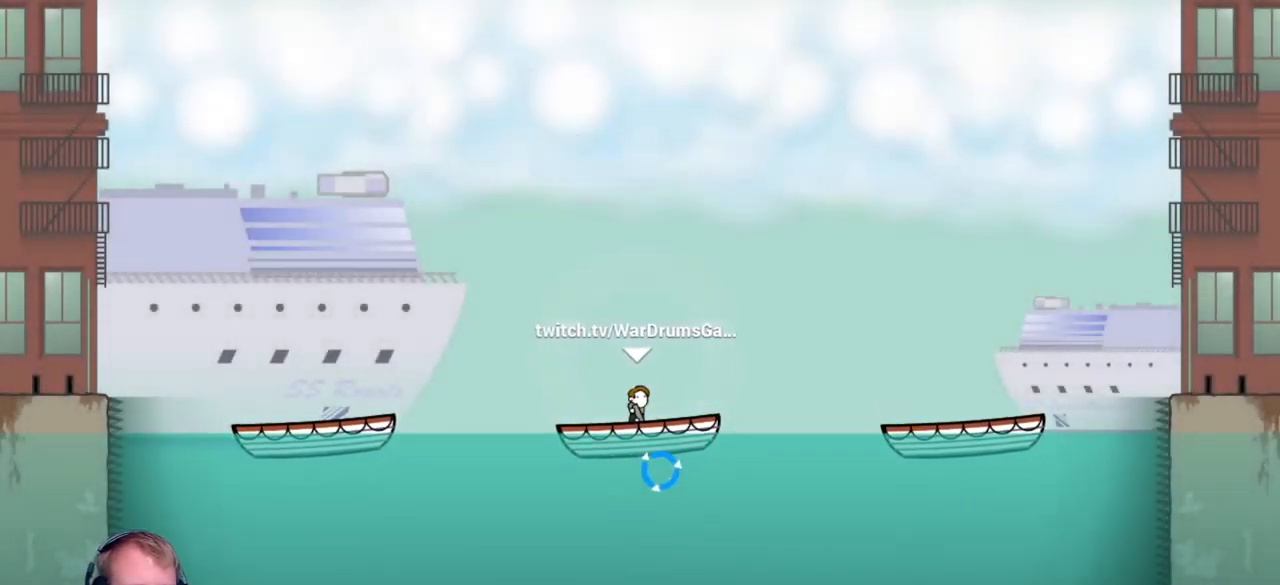
{"keys": [], "mouse": [], "events": []}
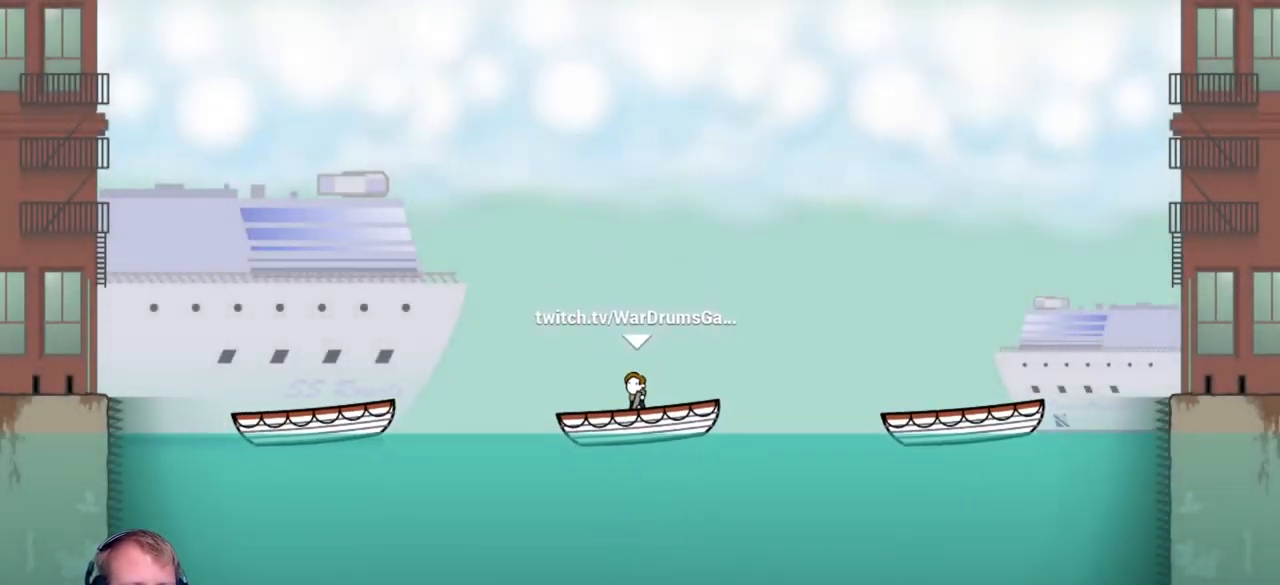
{"keys": [], "mouse": [], "events": [[50, "d", "down"], [200, "d", "up"]]}
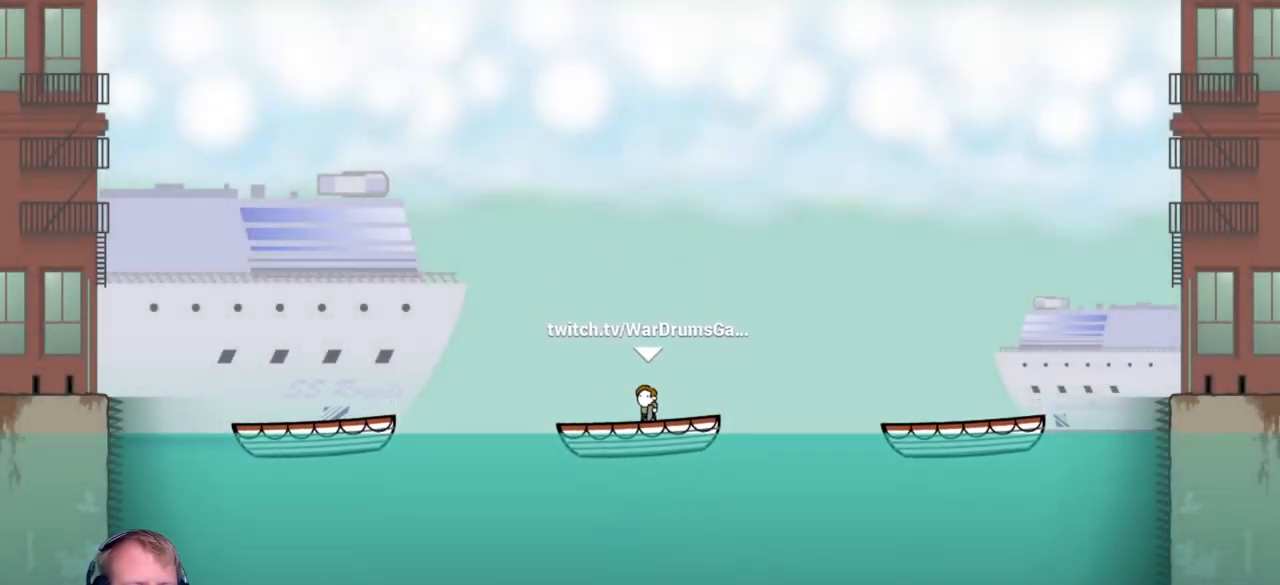
{"keys": [], "mouse": [], "events": [[117, "a", "down"], [217, "a", "up"], [350, "d", "down"], [500, "d", "up"]]}
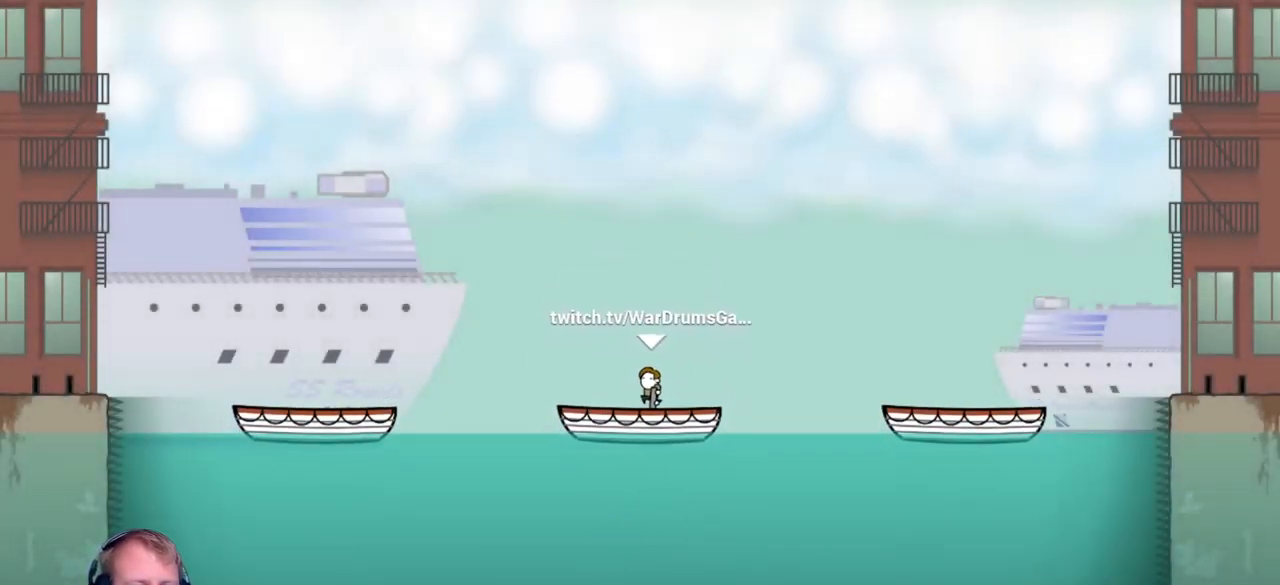
{"keys": [], "mouse": [], "events": []}